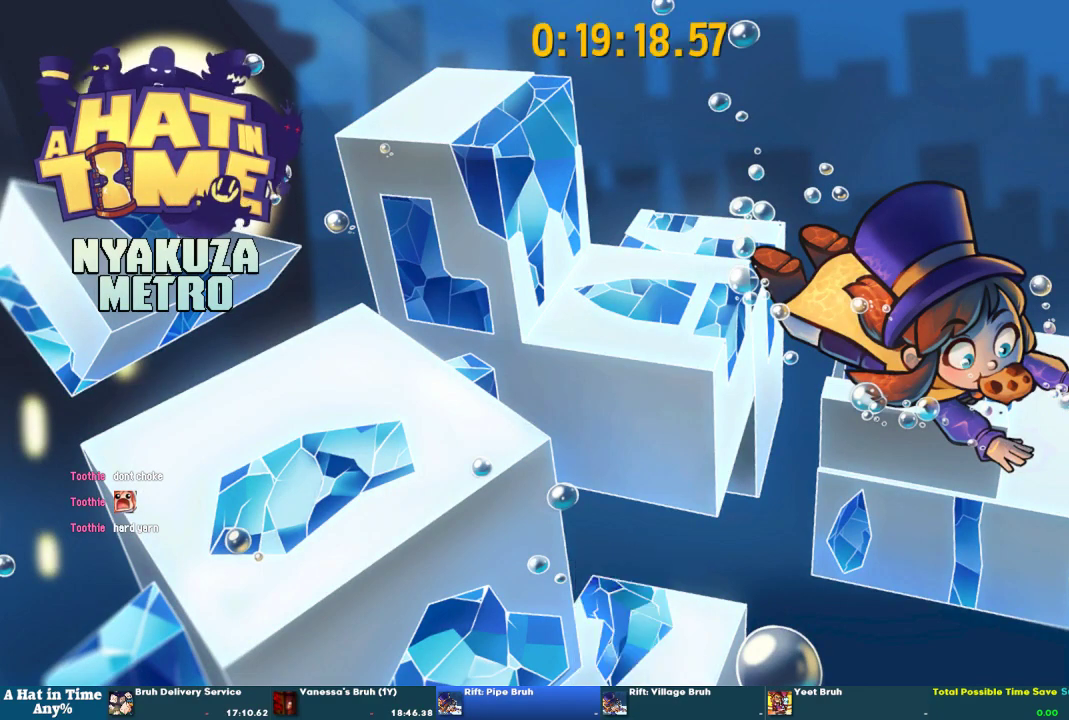
Gameplay with a controller (PlayStation layout); each line is a JSON object with the inputs held at the frame after it. "events" lists button and stick changes between this image and that frame as [ms after this image, input, new state], when the widget could be followed in between. This overlay highlights the sticks when they move; stick clicks (L3 R3) are not distinguishable. Not read: L1 R2.
{"buttons": [], "left_stick": "up", "right_stick": "center", "events": [[367, "left_stick", "up"]]}
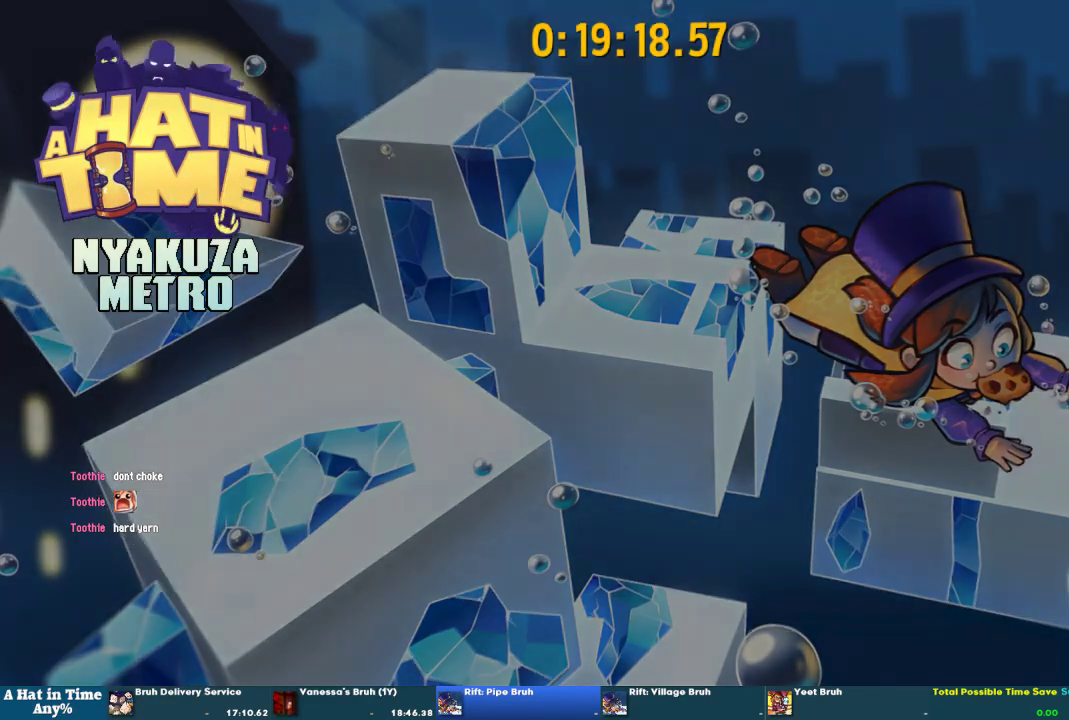
{"buttons": ["L2"], "left_stick": "up", "right_stick": "center", "events": [[133, "L2", "down"]]}
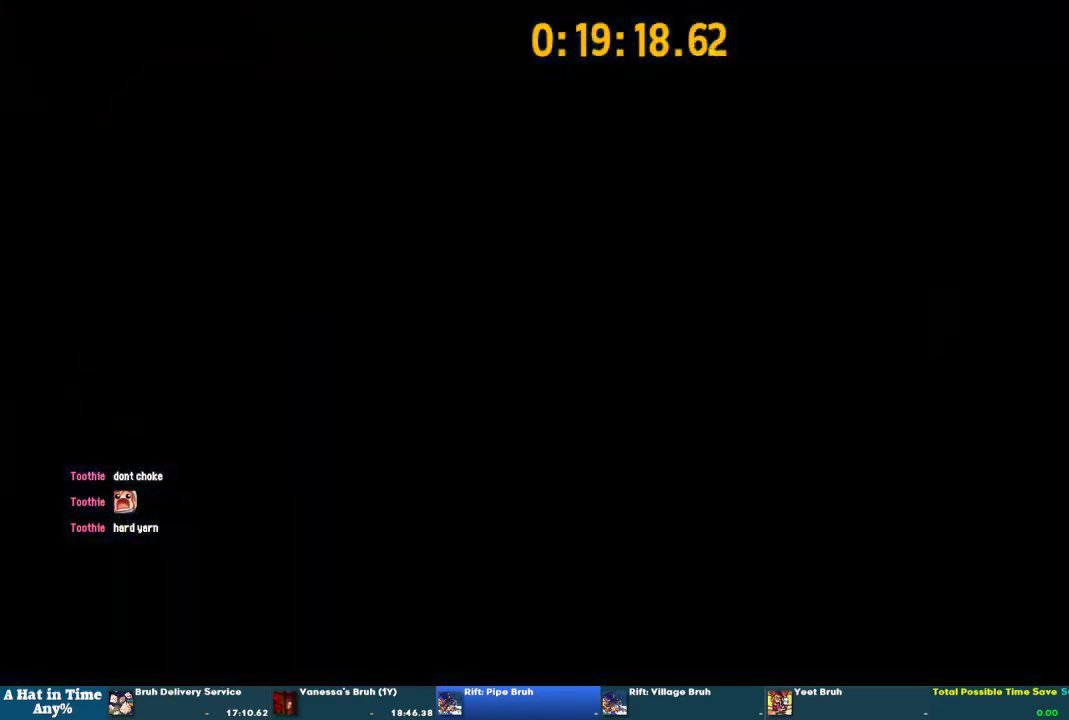
{"buttons": ["L2"], "left_stick": "up", "right_stick": "center", "events": []}
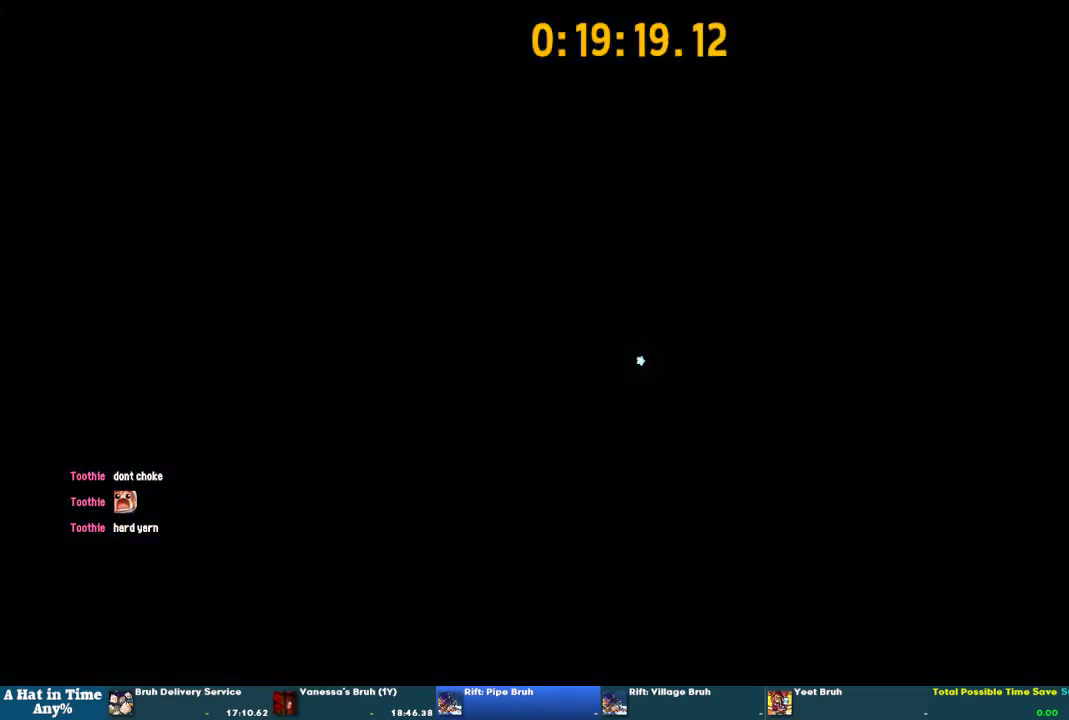
{"buttons": ["L2"], "left_stick": "up", "right_stick": "center", "events": []}
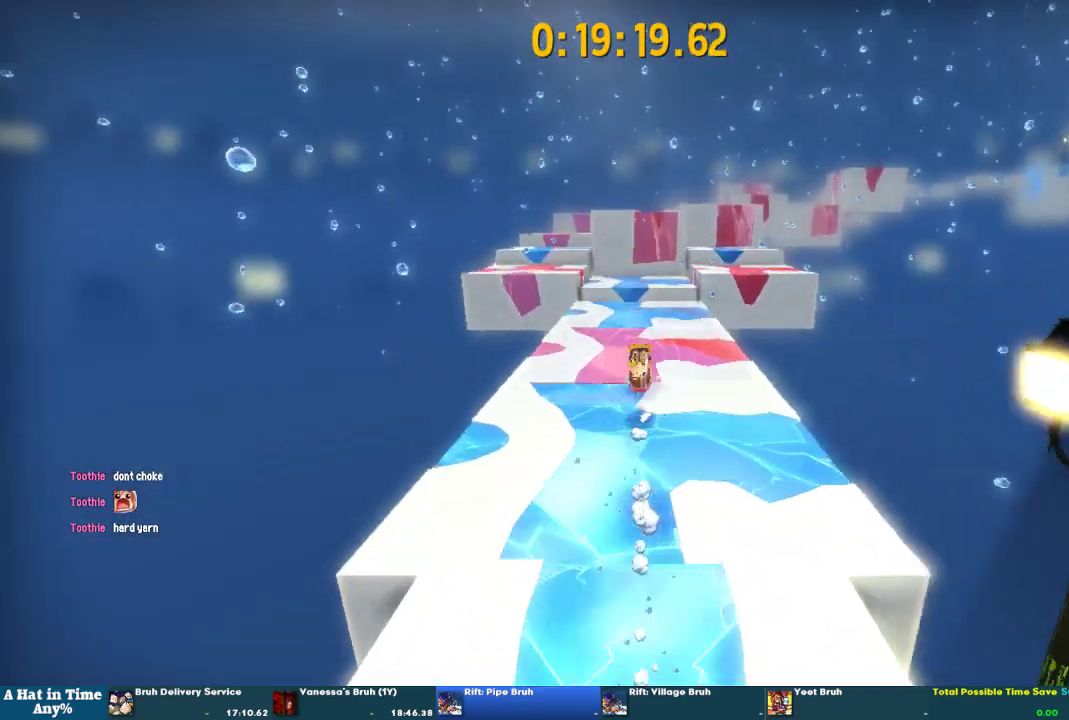
{"buttons": ["CROSS", "L2"], "left_stick": "up", "right_stick": "center", "events": [[400, "CROSS", "down"]]}
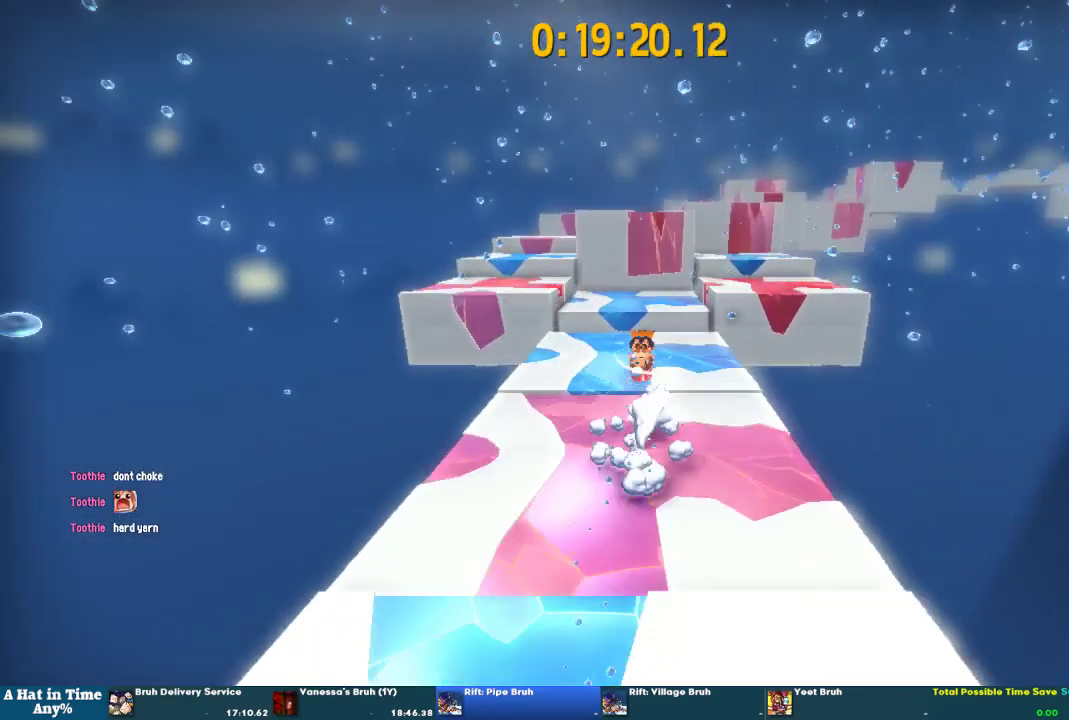
{"buttons": ["L2"], "left_stick": "up-right", "right_stick": "center", "events": [[67, "left_stick", "up-right"], [133, "CROSS", "up"]]}
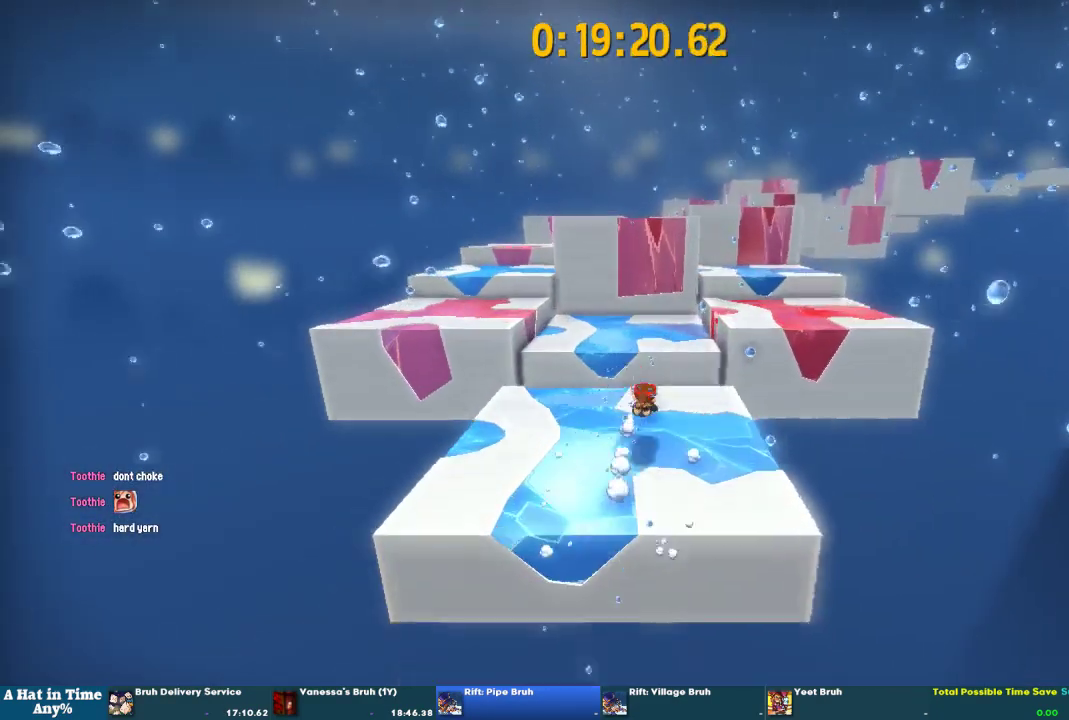
{"buttons": ["L2"], "left_stick": "up", "right_stick": "right", "events": [[167, "left_stick", "up"], [400, "right_stick", "right"]]}
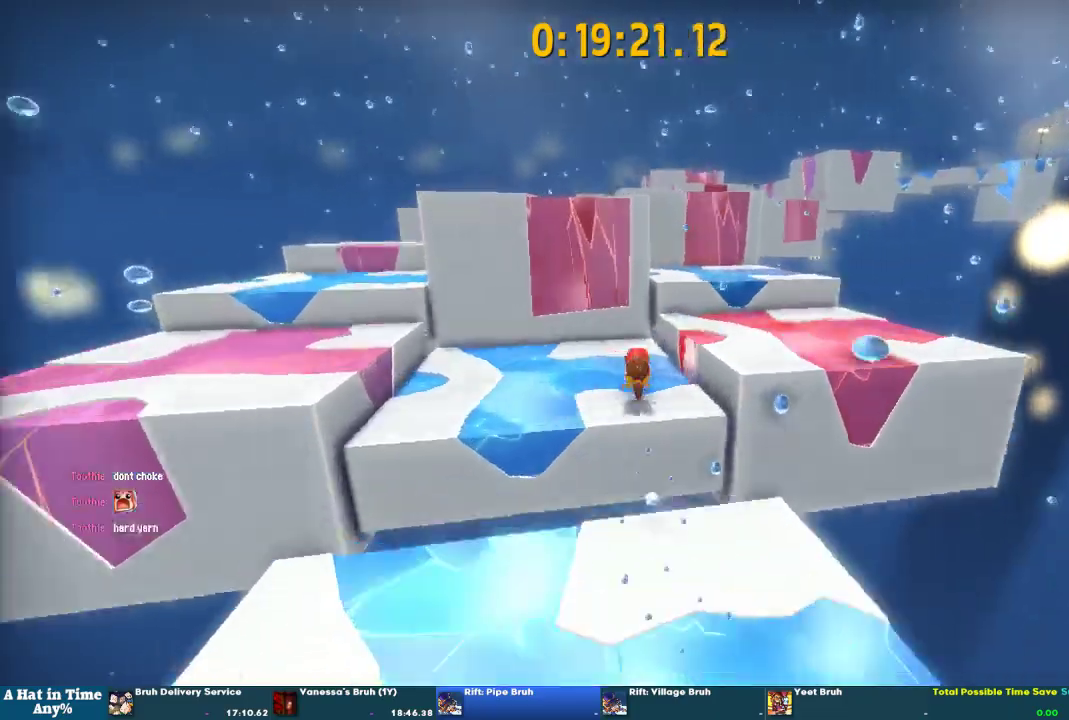
{"buttons": ["L2"], "left_stick": "up-right", "right_stick": "up-right", "events": [[33, "left_stick", "up-right"], [67, "right_stick", "center"], [167, "CROSS", "down"], [367, "CROSS", "up"], [500, "right_stick", "up-right"]]}
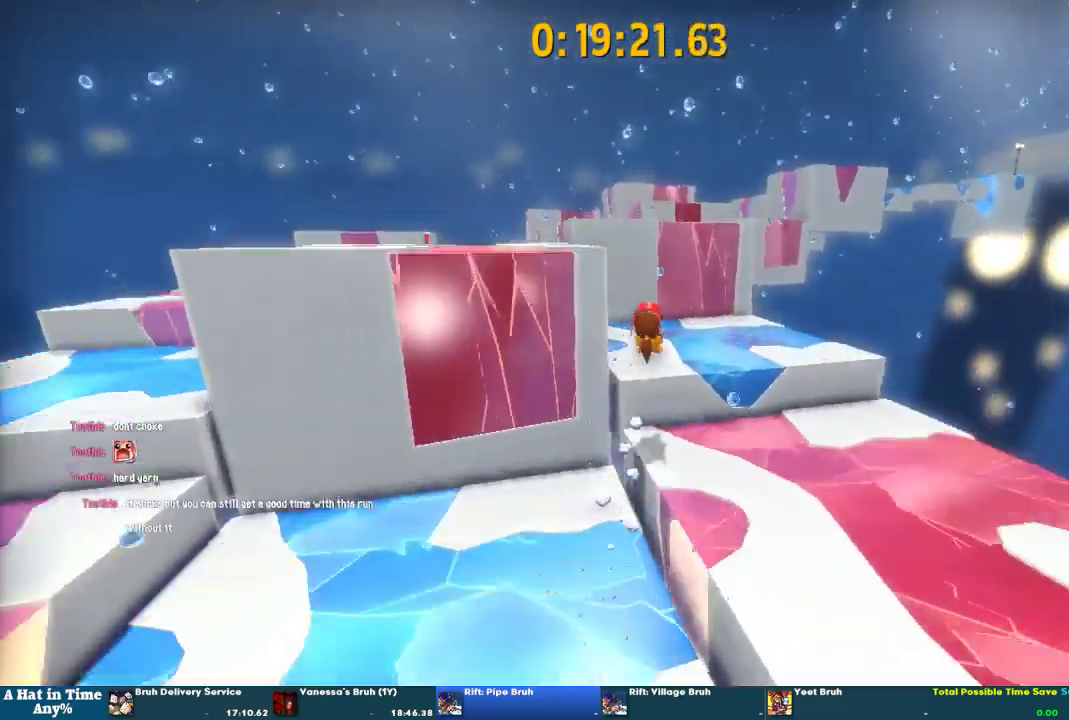
{"buttons": ["CROSS", "L2"], "left_stick": "up", "right_stick": "center"}
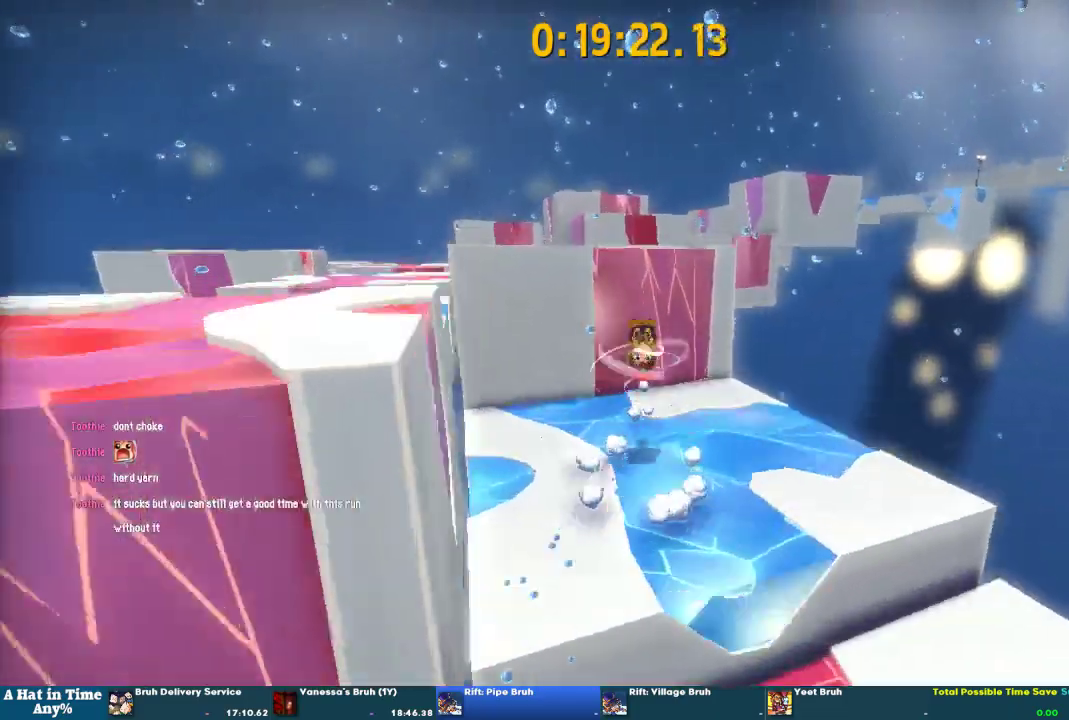
{"buttons": ["CROSS", "L2"], "left_stick": "up", "right_stick": "center", "events": [[33, "CROSS", "up"], [467, "CROSS", "down"]]}
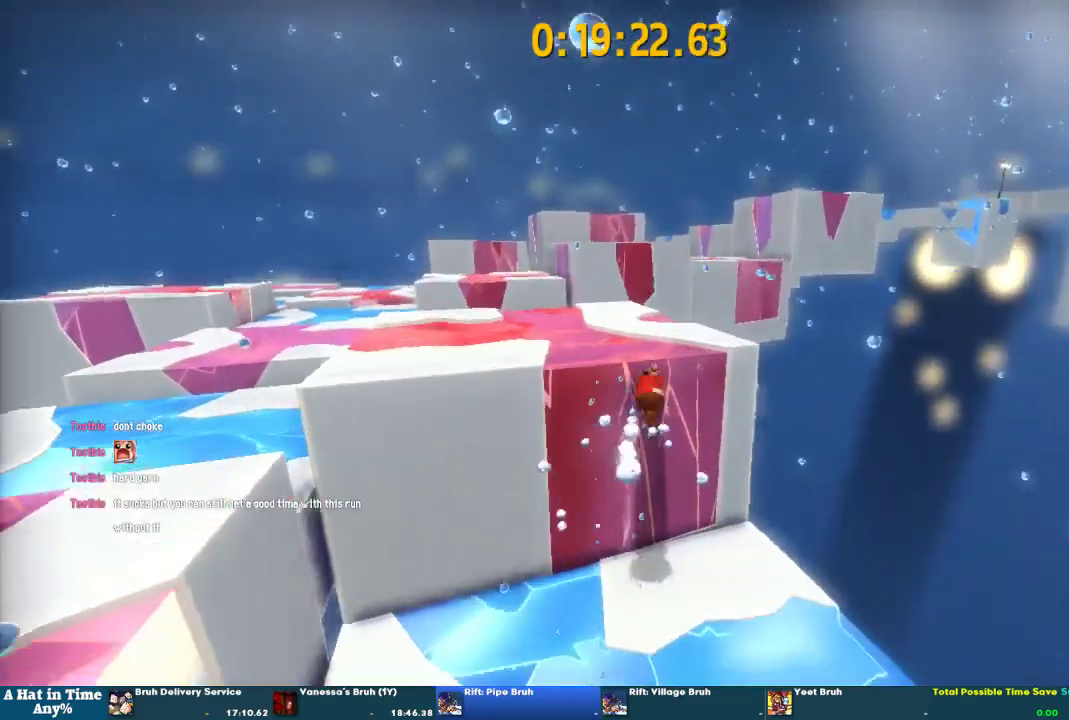
{"buttons": ["L2"], "left_stick": "up", "right_stick": "up-right", "events": [[100, "CROSS", "up"], [467, "right_stick", "up-right"]]}
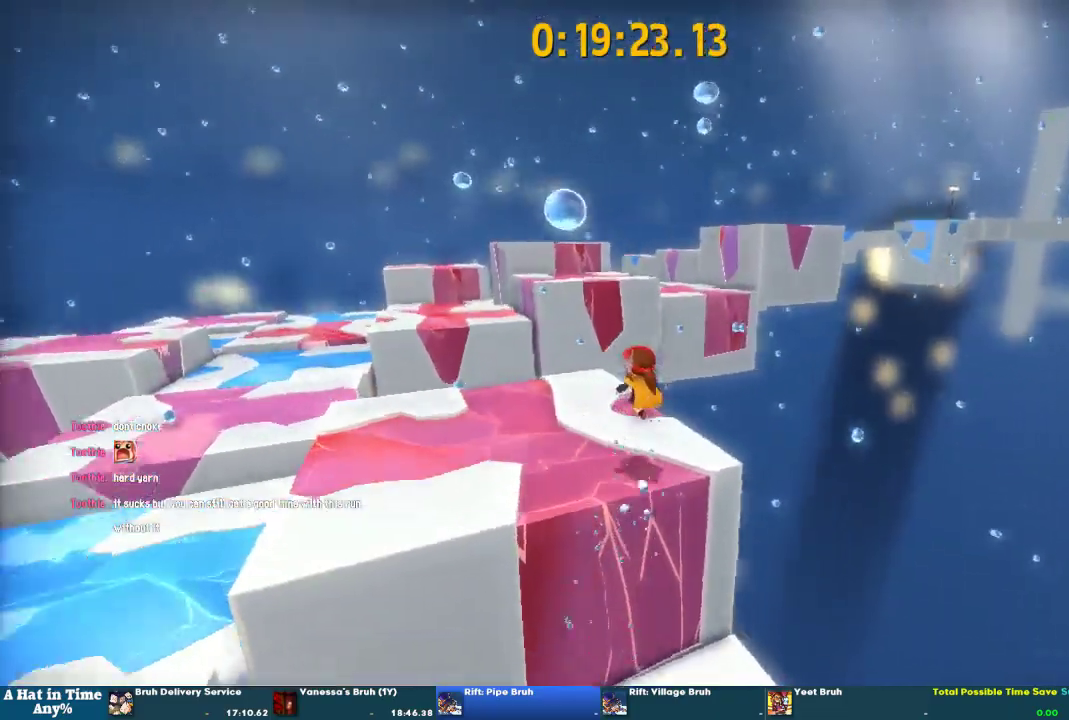
{"buttons": ["L2"], "left_stick": "up", "right_stick": "center", "events": [[33, "right_stick", "center"]]}
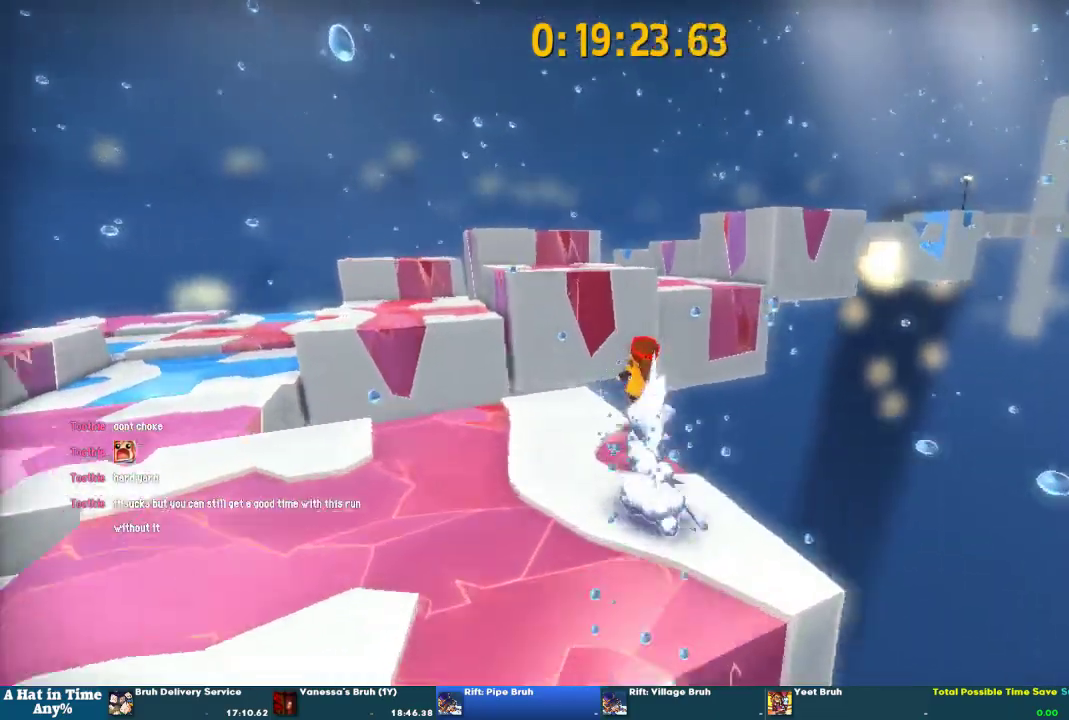
{"buttons": ["L2"], "left_stick": "up", "right_stick": "center", "events": [[133, "CROSS", "down"], [367, "CROSS", "up"]]}
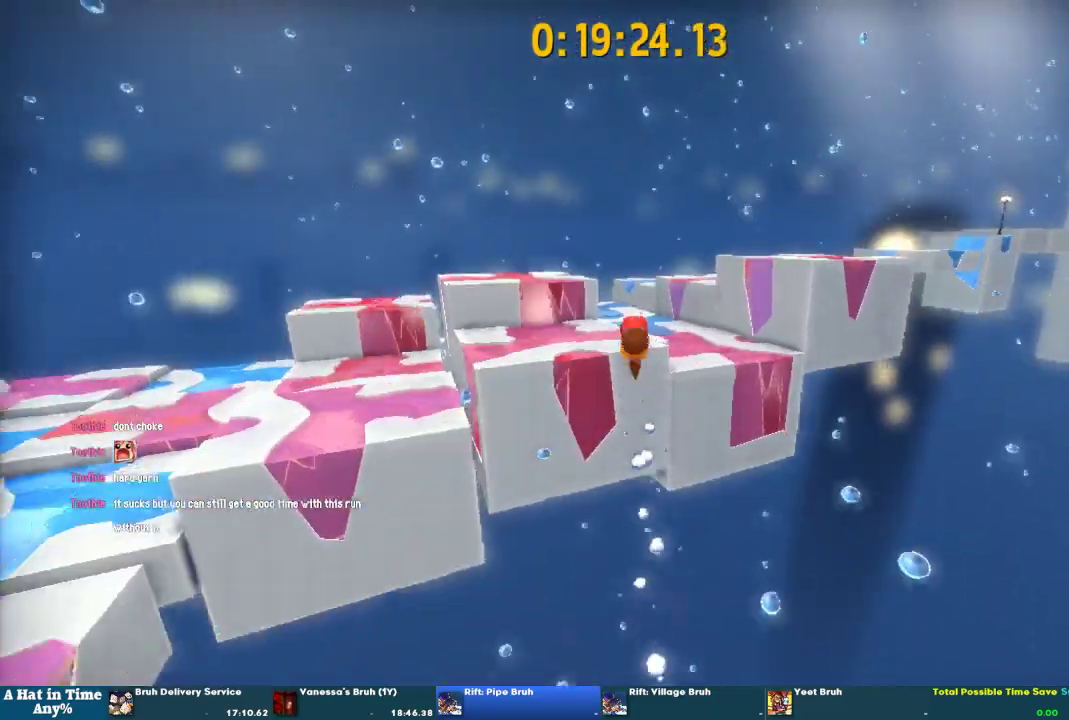
{"buttons": ["L2"], "left_stick": "up", "right_stick": "center", "events": []}
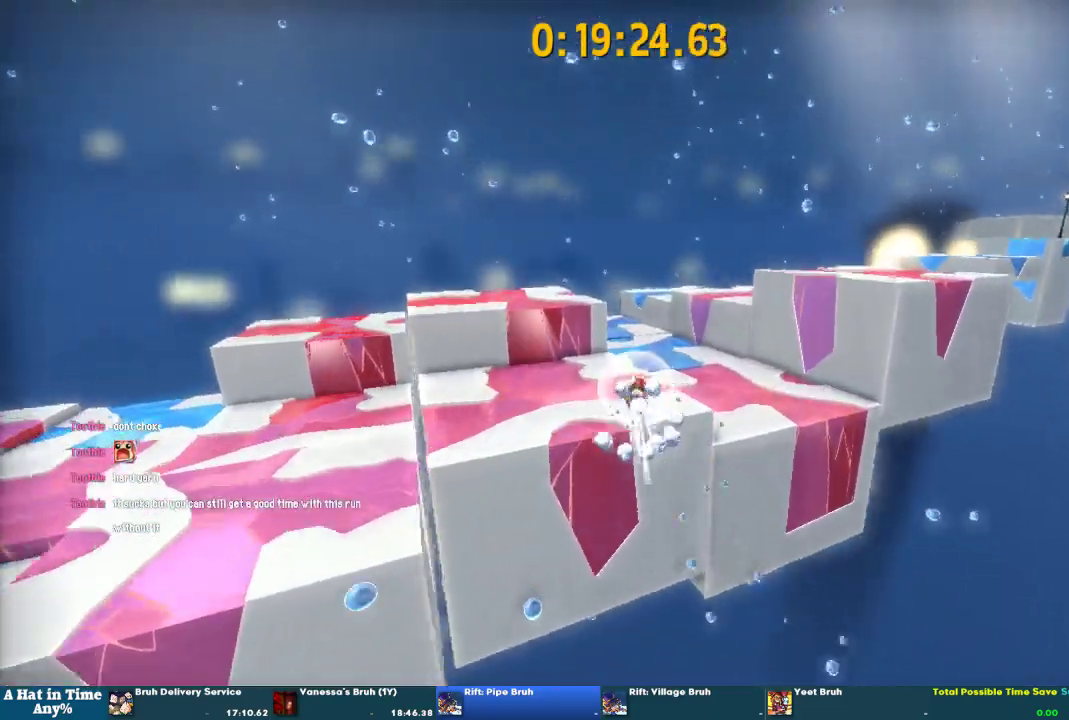
{"buttons": ["L2"], "left_stick": "up", "right_stick": "center", "events": [[200, "right_stick", "right"], [300, "right_stick", "center"]]}
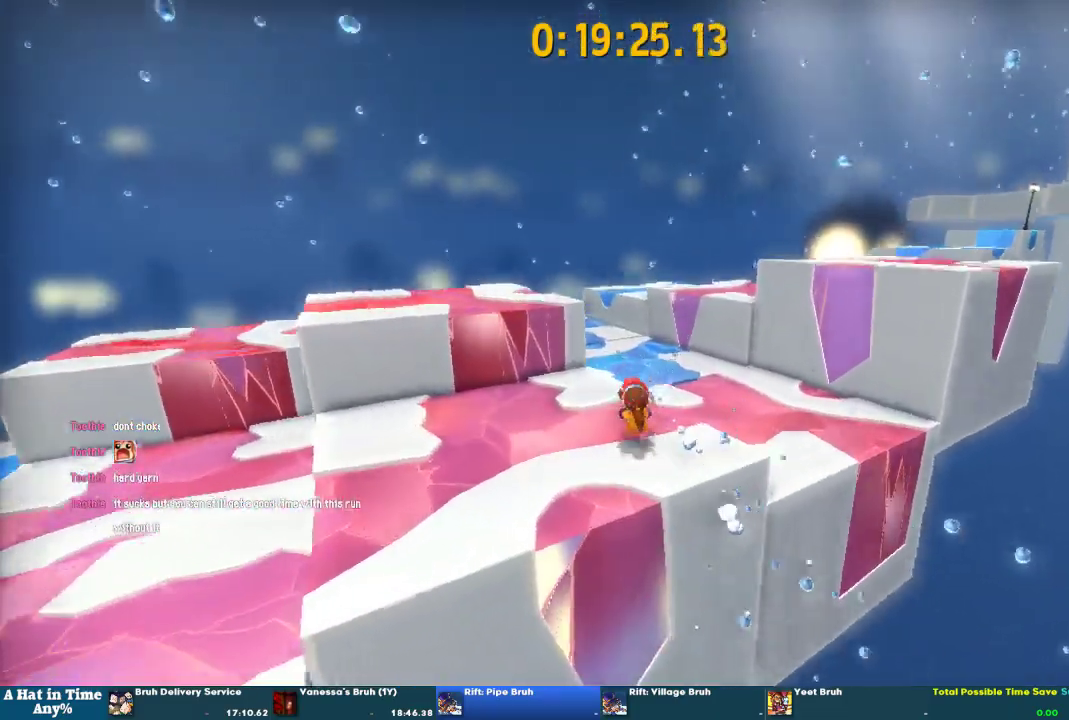
{"buttons": ["CROSS", "L2"], "left_stick": "up-right", "right_stick": "center", "events": [[67, "left_stick", "up-right"], [467, "CROSS", "down"]]}
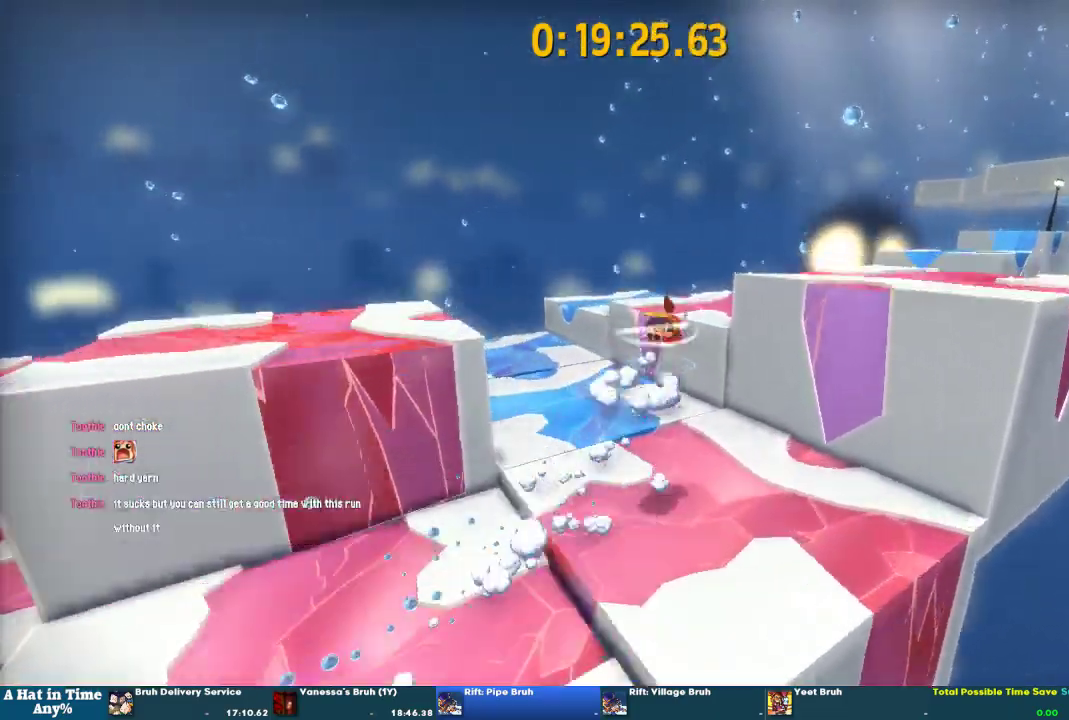
{"buttons": ["L2"], "left_stick": "right", "right_stick": "center", "events": [[267, "CROSS", "up"], [267, "left_stick", "right"]]}
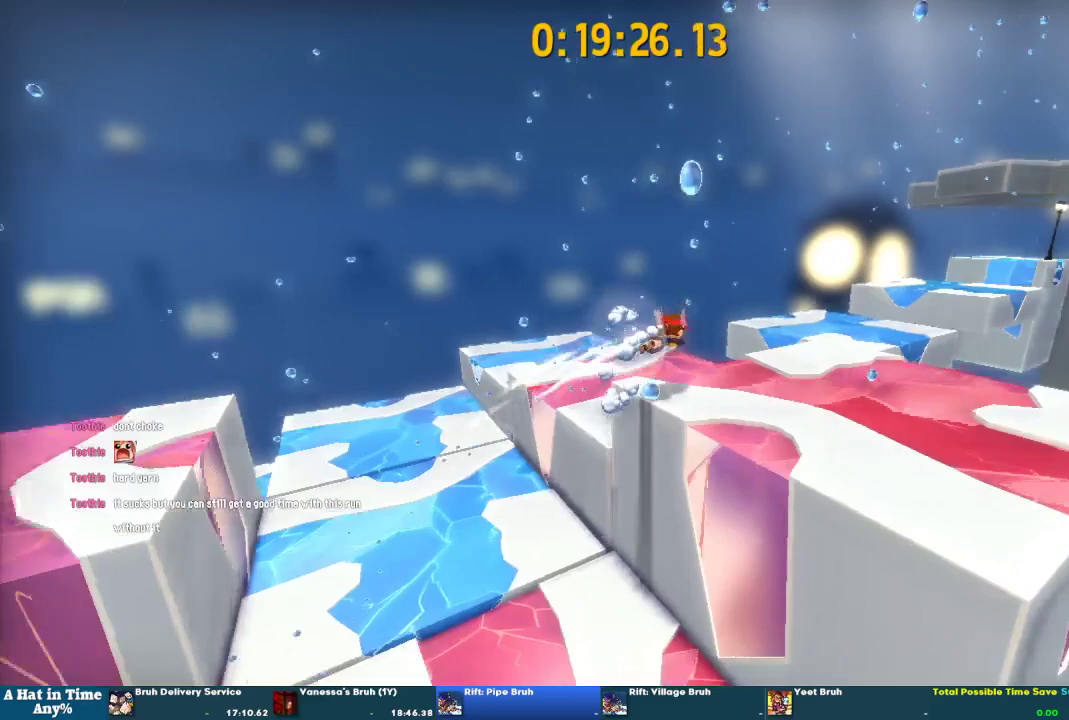
{"buttons": ["L2"], "left_stick": "up-right", "right_stick": "center", "events": [[67, "right_stick", "right"], [267, "left_stick", "up-right"], [400, "right_stick", "center"]]}
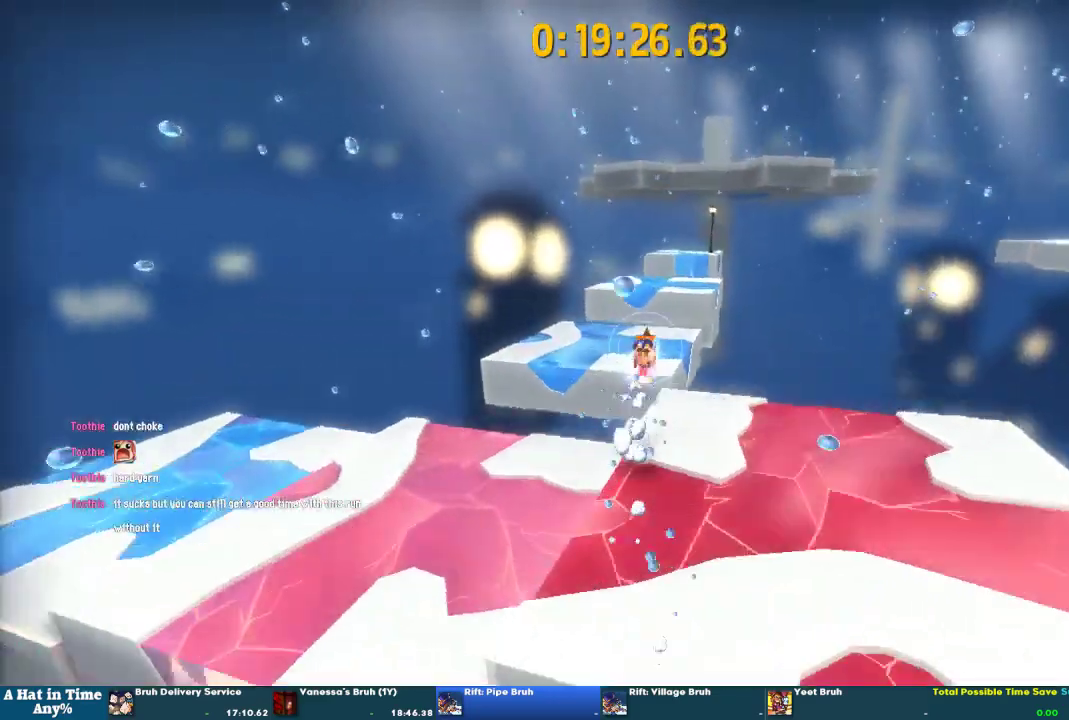
{"buttons": ["L2"], "left_stick": "up", "right_stick": "center", "events": [[67, "left_stick", "up"], [300, "right_stick", "right"], [467, "right_stick", "center"]]}
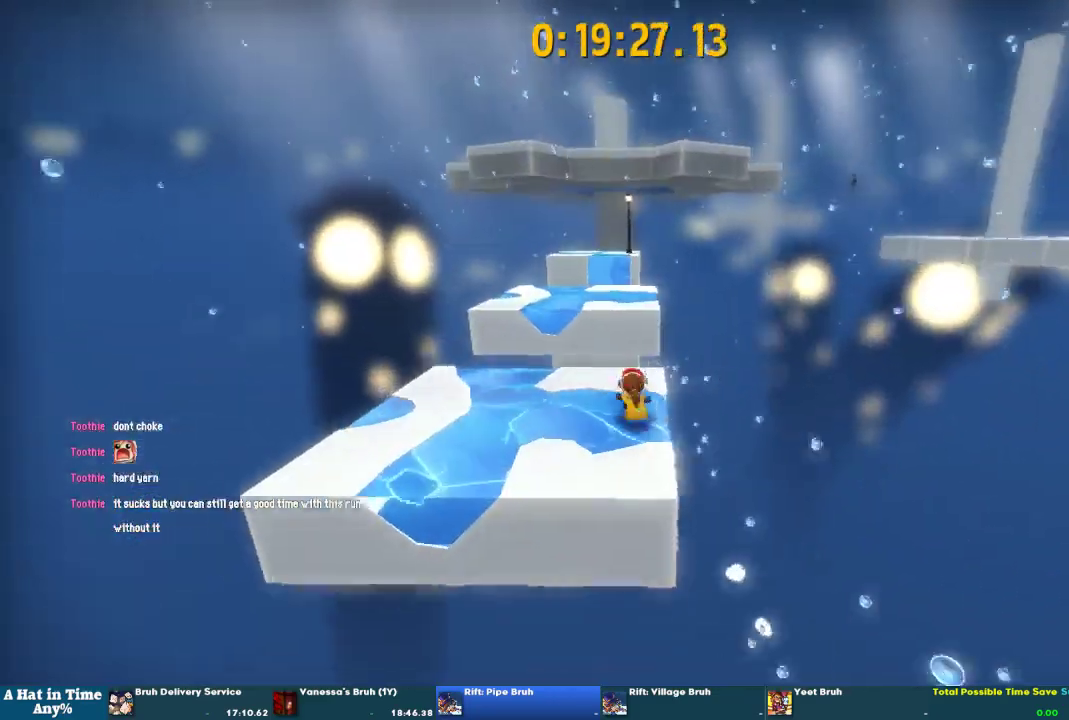
{"buttons": ["L2"], "left_stick": "up", "right_stick": "center", "events": [[300, "CROSS", "down"], [467, "CROSS", "up"]]}
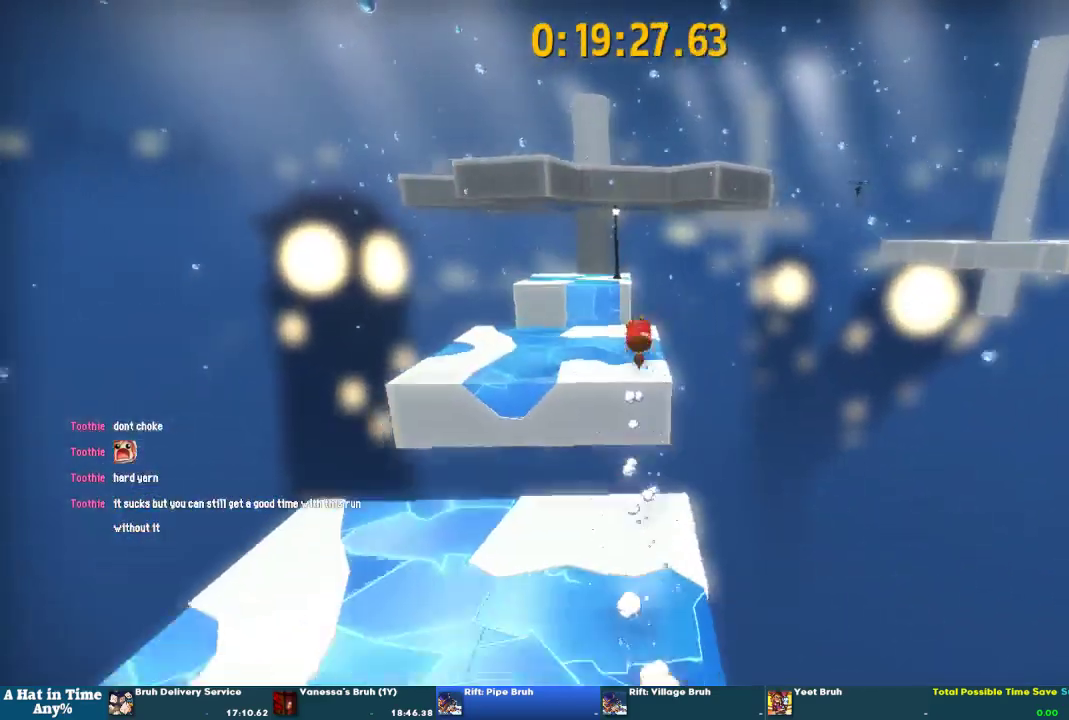
{"buttons": ["L2"], "left_stick": "up", "right_stick": "center", "events": []}
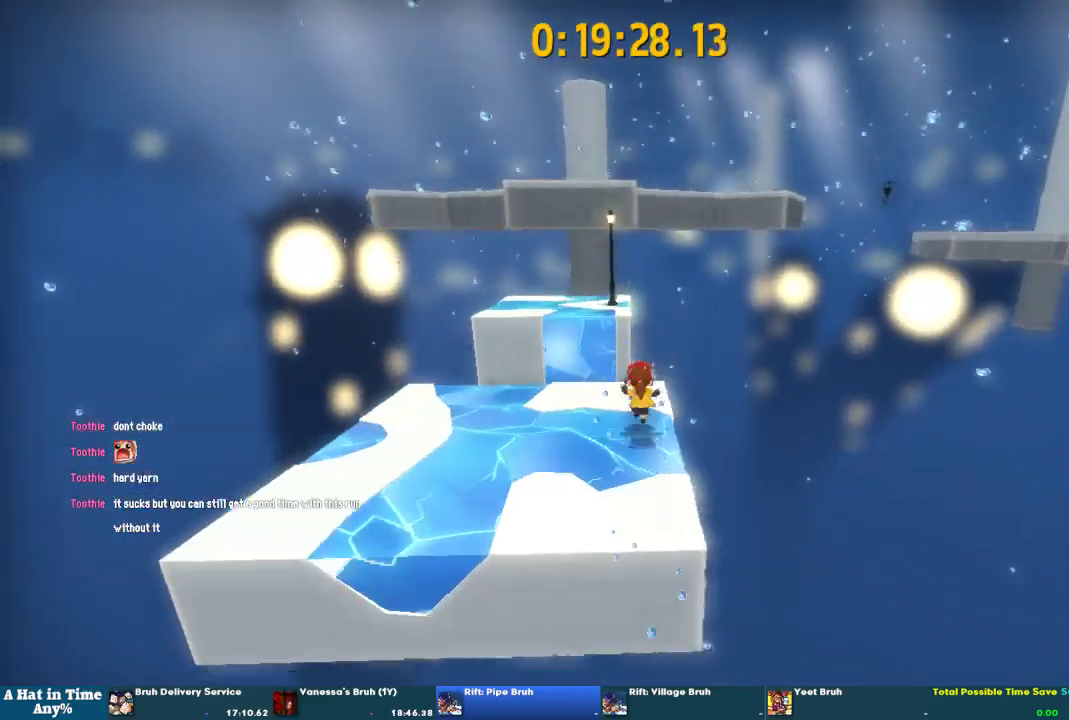
{"buttons": ["L2"], "left_stick": "up", "right_stick": "center", "events": [[133, "CROSS", "down"], [333, "CROSS", "up"]]}
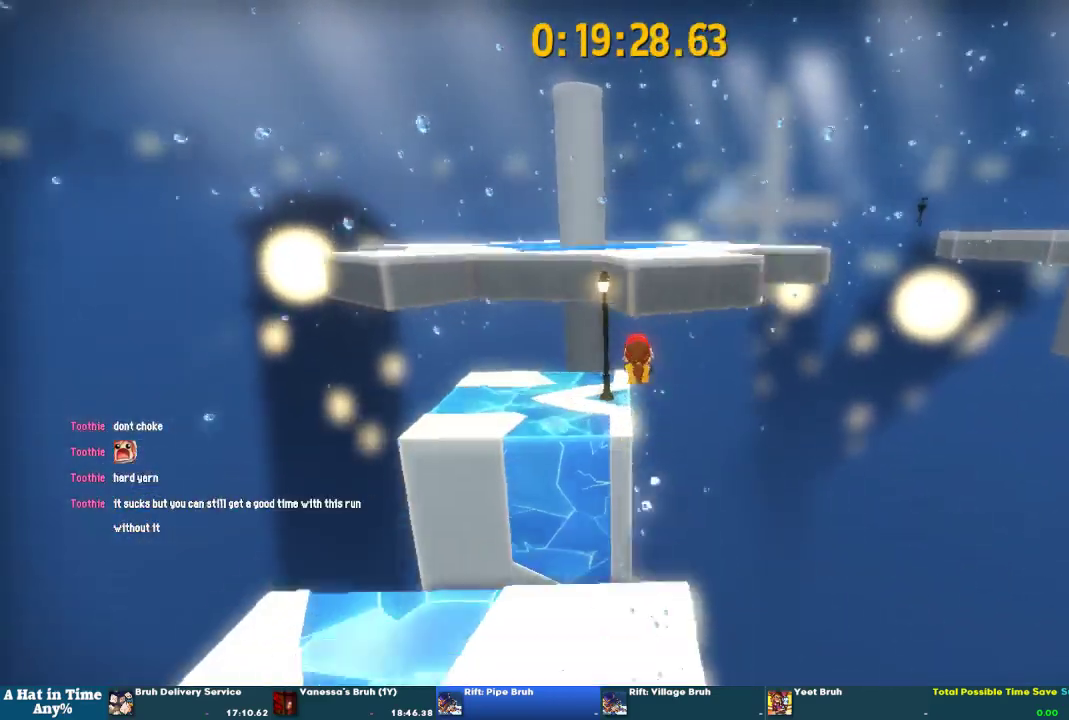
{"buttons": ["L2"], "left_stick": "up-right", "right_stick": "center", "events": [[133, "right_stick", "up-right"], [233, "right_stick", "center"], [400, "left_stick", "up-right"]]}
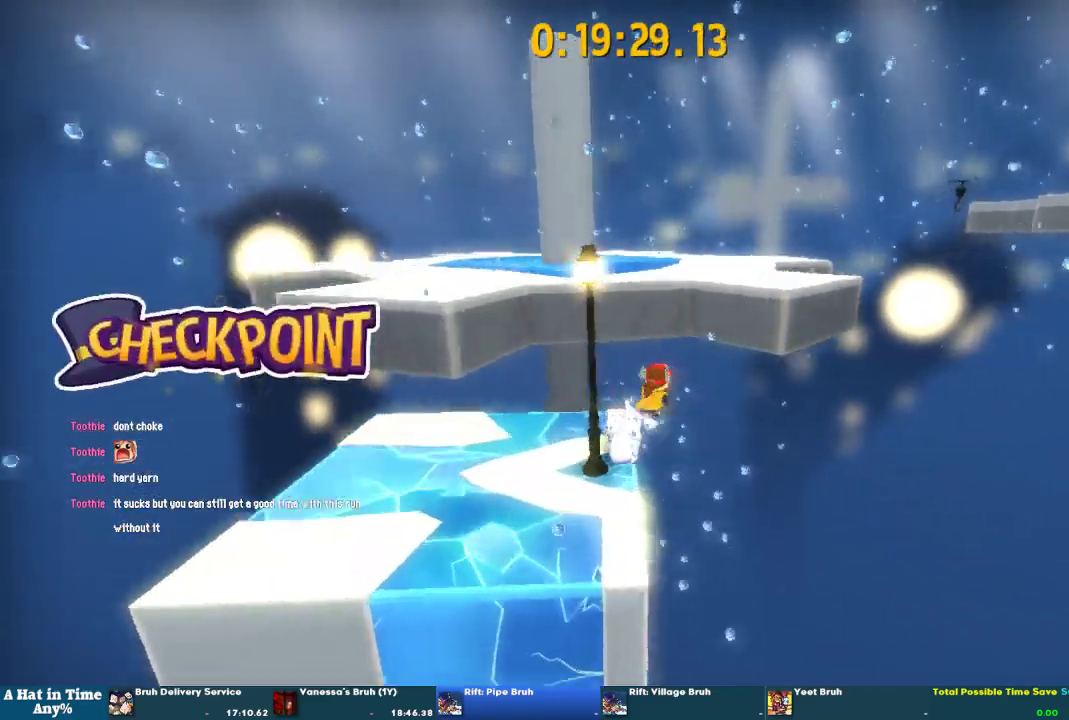
{"buttons": ["L2"], "left_stick": "up-right", "right_stick": "center", "events": [[67, "CROSS", "down"], [400, "CROSS", "up"]]}
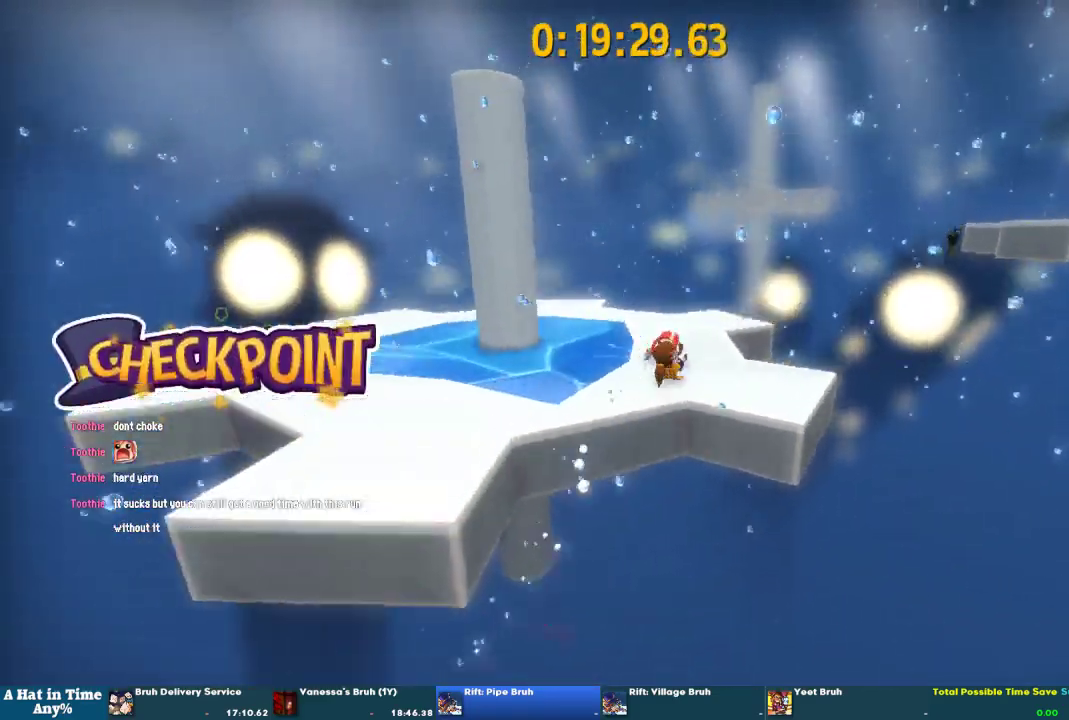
{"buttons": ["L2"], "left_stick": "up-right", "right_stick": "center", "events": [[67, "right_stick", "right"], [233, "right_stick", "center"]]}
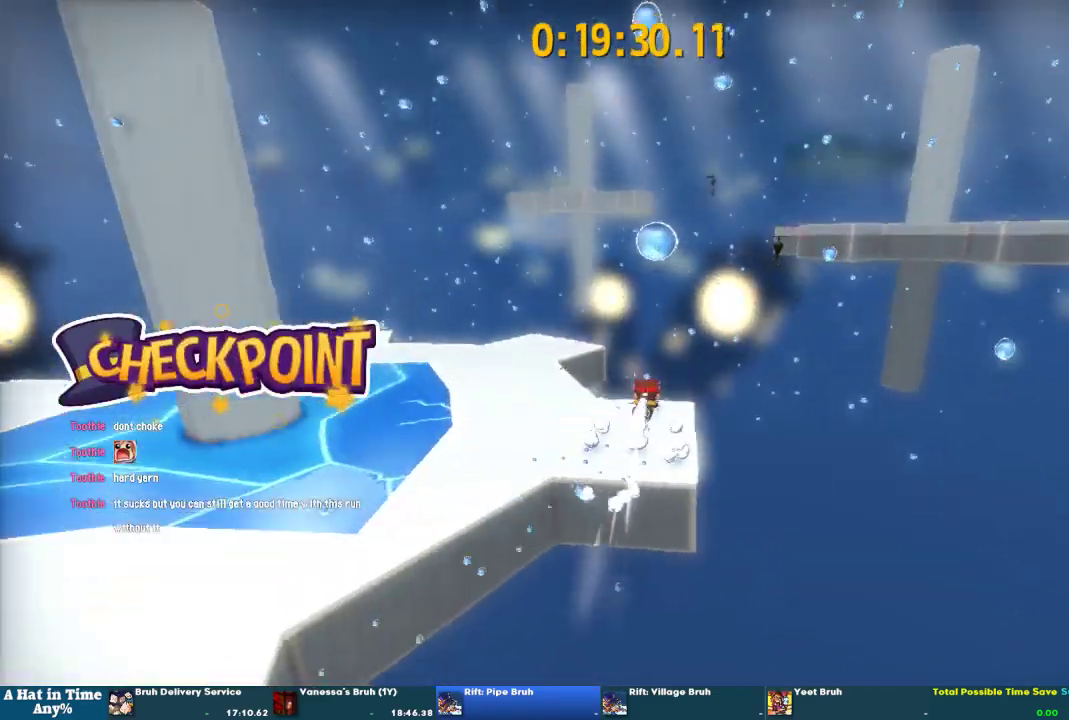
{"buttons": ["L2"], "left_stick": "up-right", "right_stick": "center", "events": [[133, "right_stick", "right"], [200, "right_stick", "center"], [267, "left_stick", "up"], [500, "left_stick", "up-right"]]}
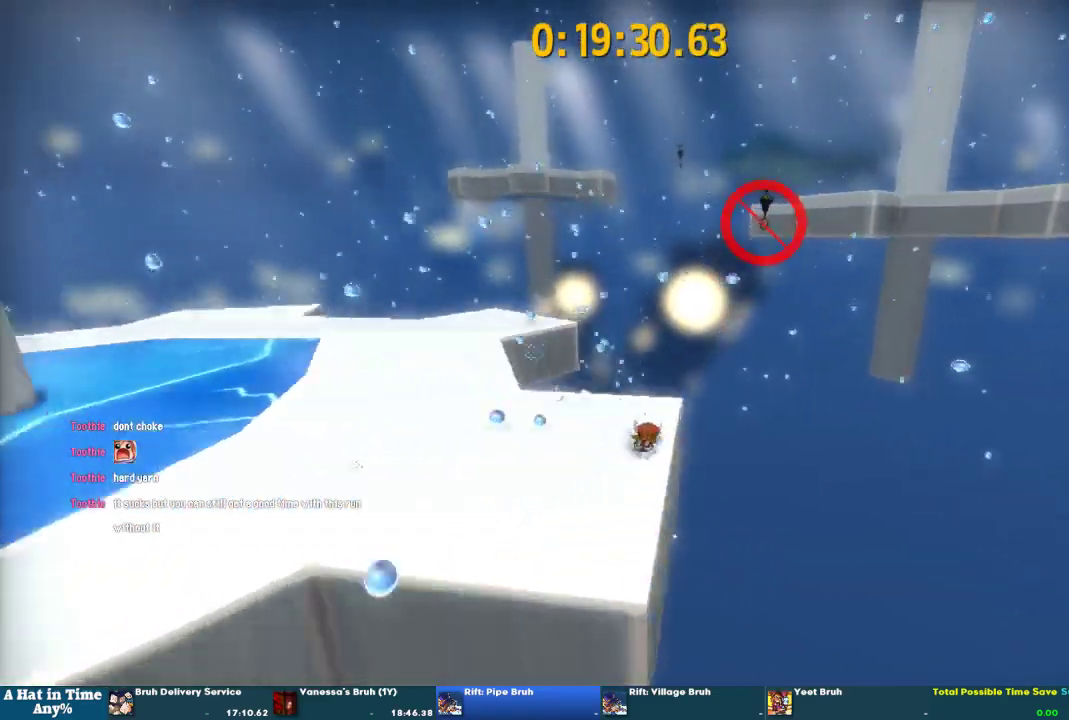
{"buttons": ["START"], "left_stick": "center", "right_stick": "center", "events": [[400, "START", "down"], [467, "L2", "up"], [500, "left_stick", "center"]]}
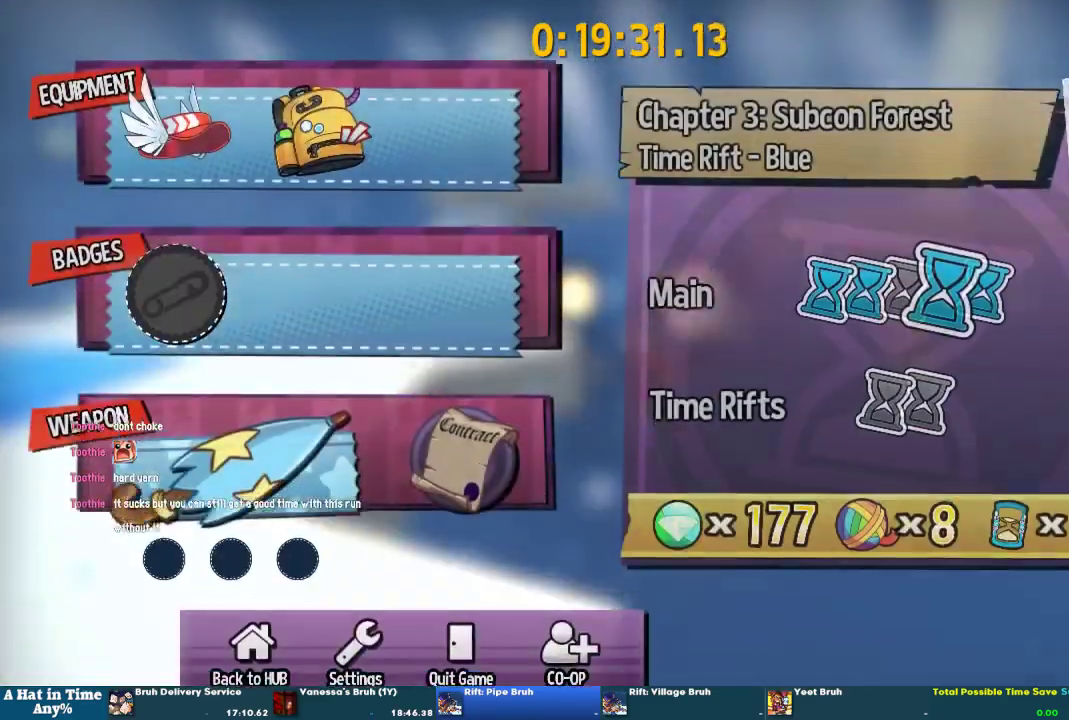
{"buttons": [], "left_stick": "center", "right_stick": "center", "events": [[67, "START", "up"], [233, "CROSS", "down"], [367, "CROSS", "up"]]}
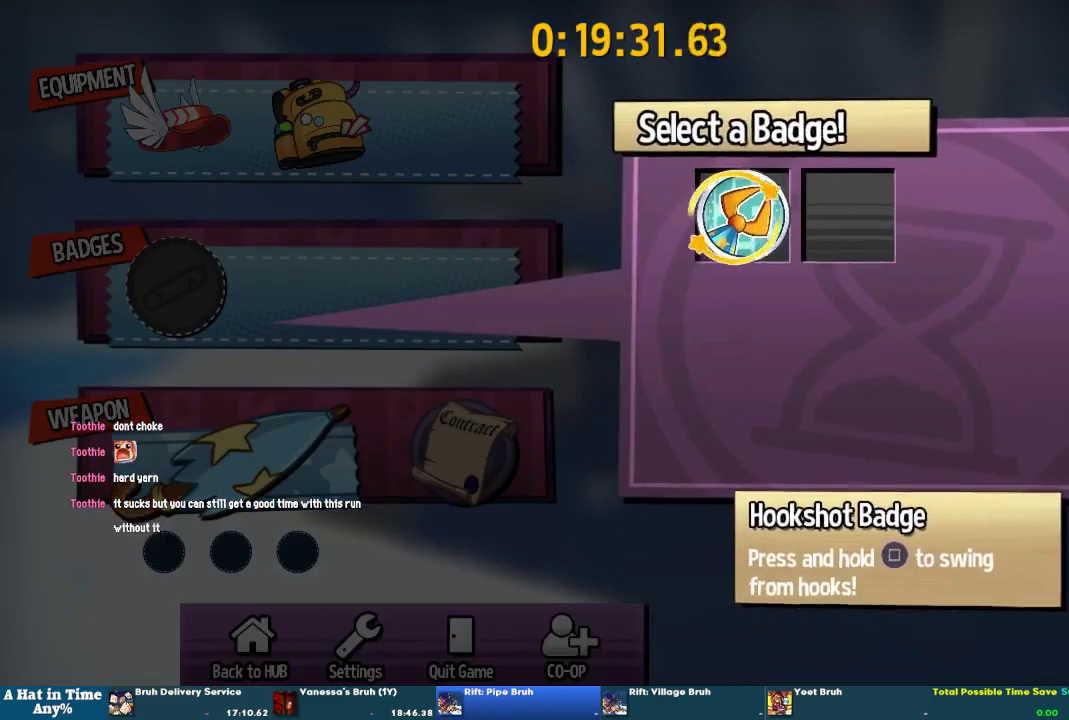
{"buttons": ["L2"], "left_stick": "up-right", "right_stick": "center", "events": [[133, "CROSS", "down"], [200, "CROSS", "up"], [267, "L2", "down"], [300, "left_stick", "up-right"], [333, "START", "down"], [467, "START", "up"]]}